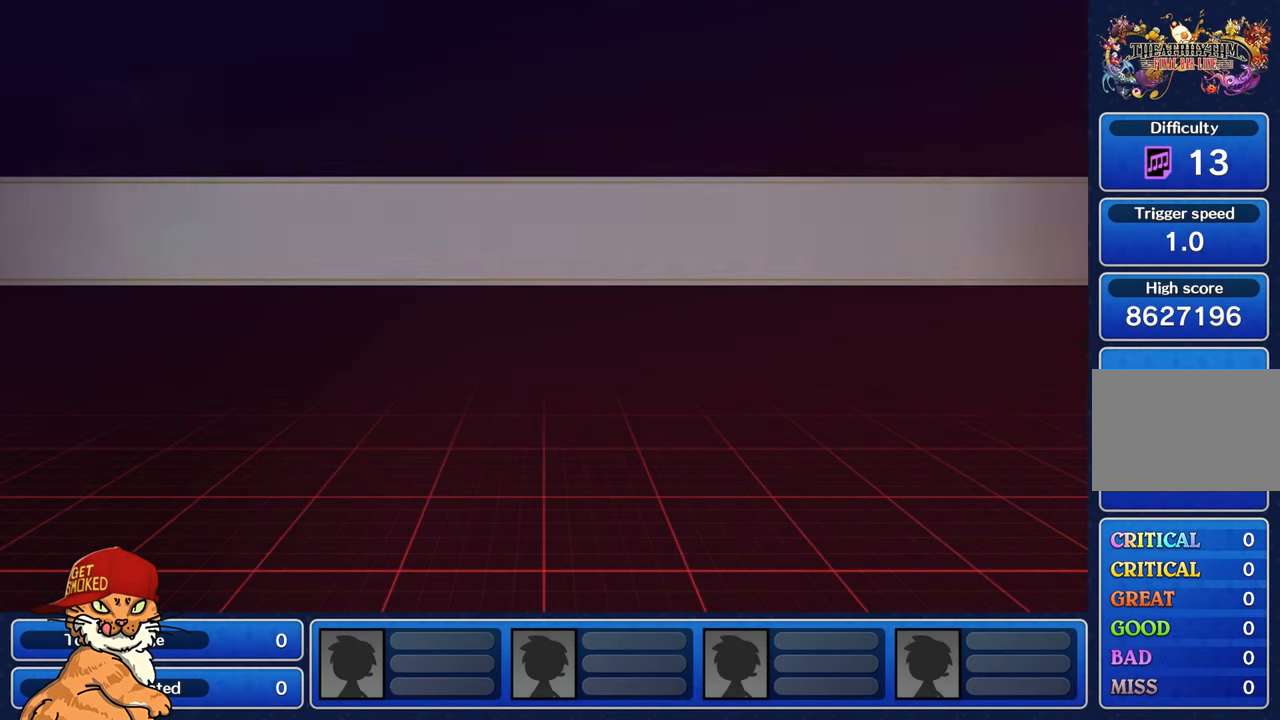
Gameplay with a controller (PlayStation layout); each line is a JSON object with the inputs held at the frame after it. "events" lists button and stick changes between this image and that frame as [ms after this image, input, new state], when the widget could be followed in between. Not read: L3 R2 R3.
{"buttons": [], "left_stick": "center", "right_stick": "center", "events": []}
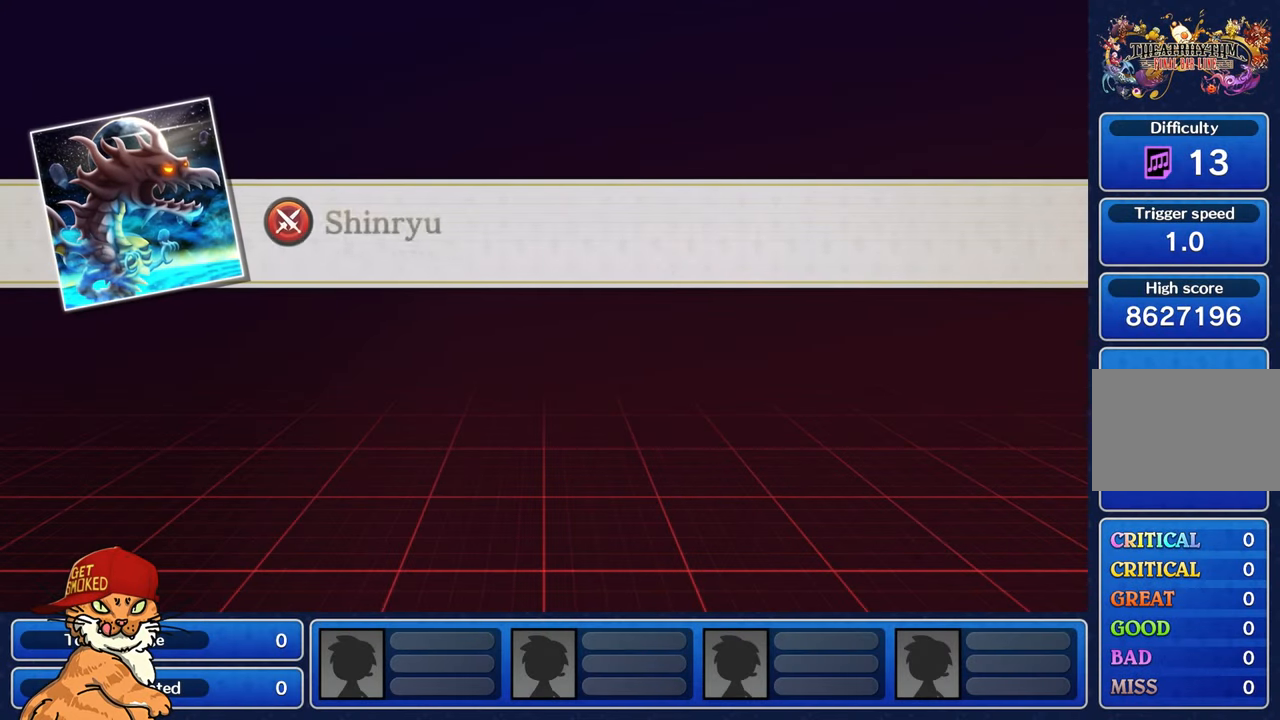
{"buttons": [], "left_stick": "center", "right_stick": "center", "events": []}
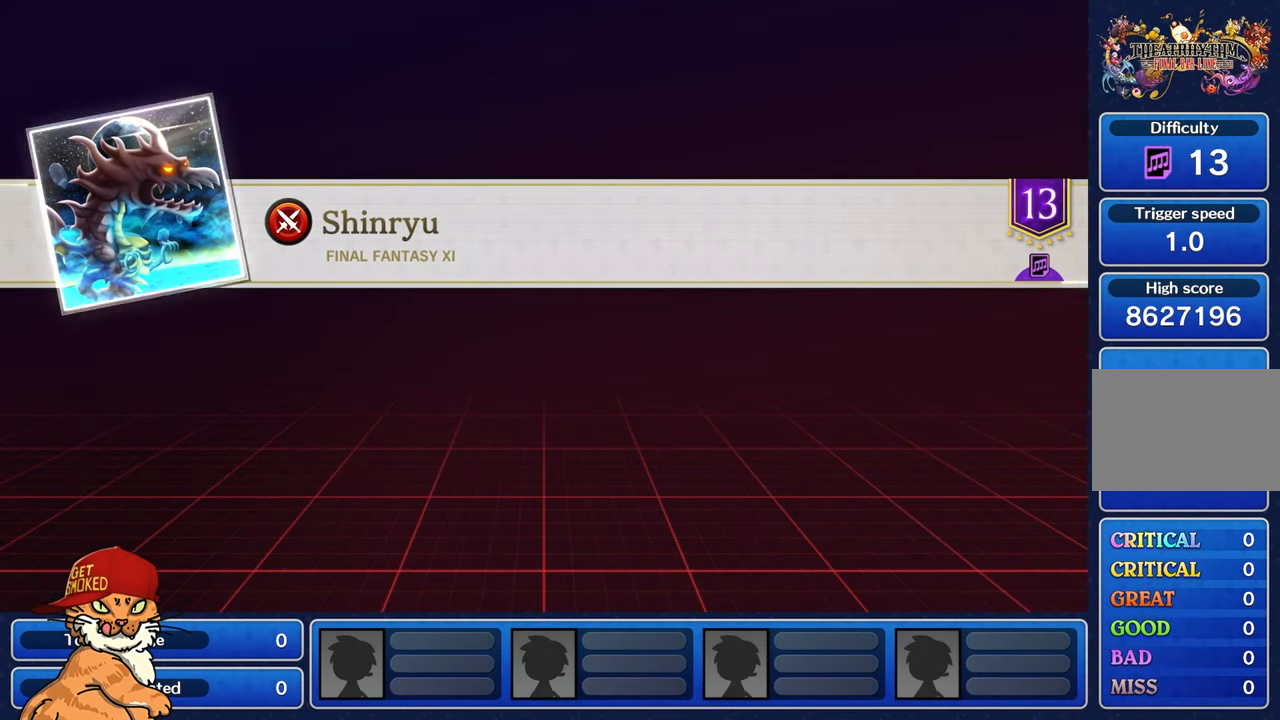
{"buttons": [], "left_stick": "center", "right_stick": "center", "events": []}
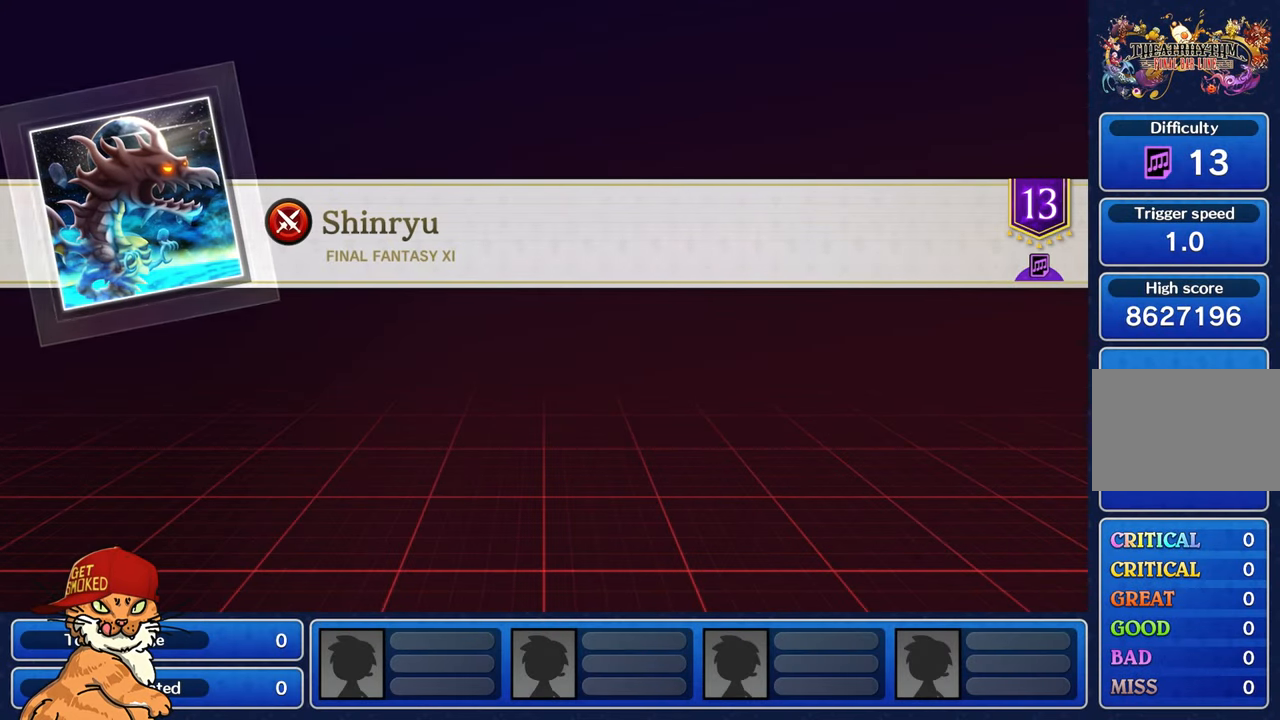
{"buttons": [], "left_stick": "center", "right_stick": "center", "events": []}
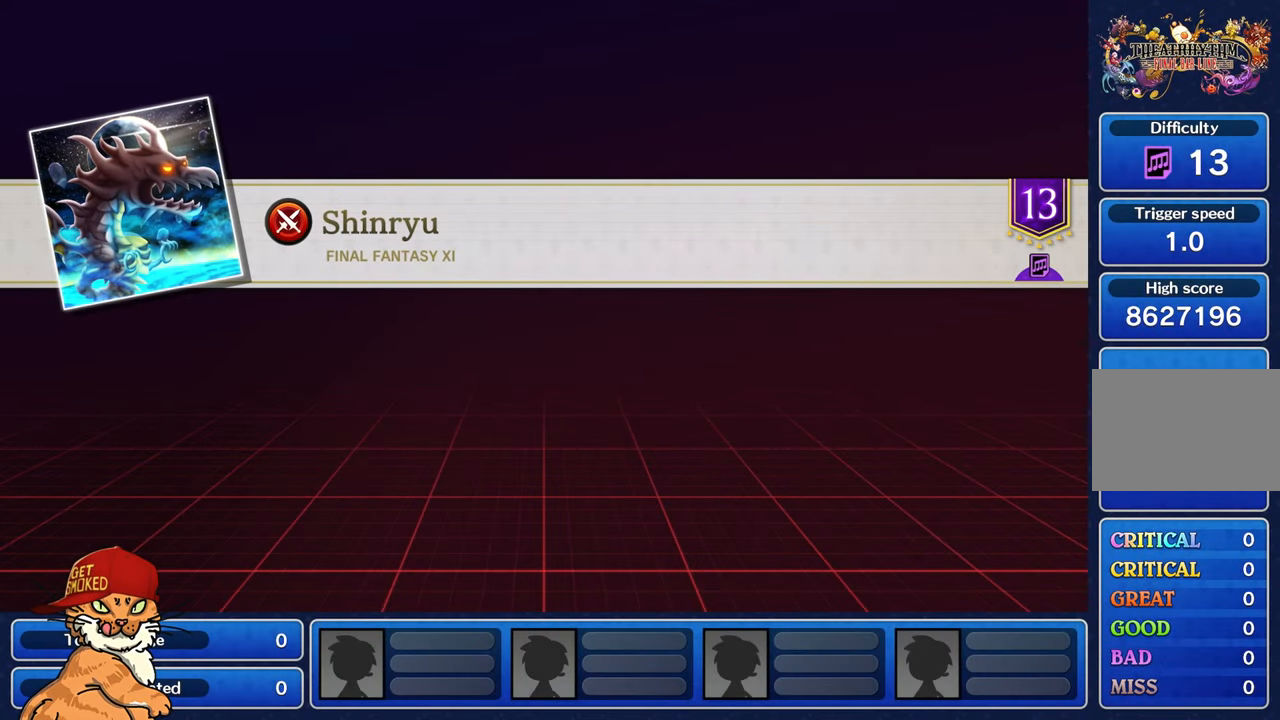
{"buttons": [], "left_stick": "center", "right_stick": "center", "events": []}
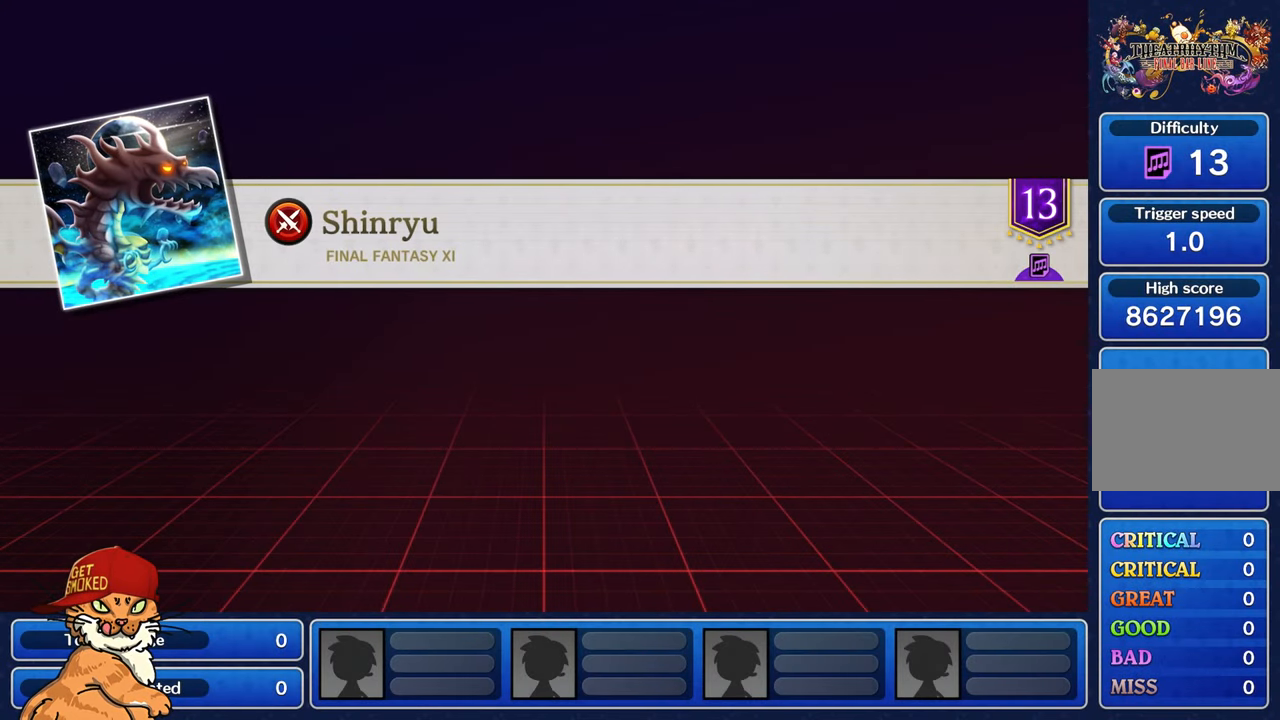
{"buttons": [], "left_stick": "center", "right_stick": "center", "events": []}
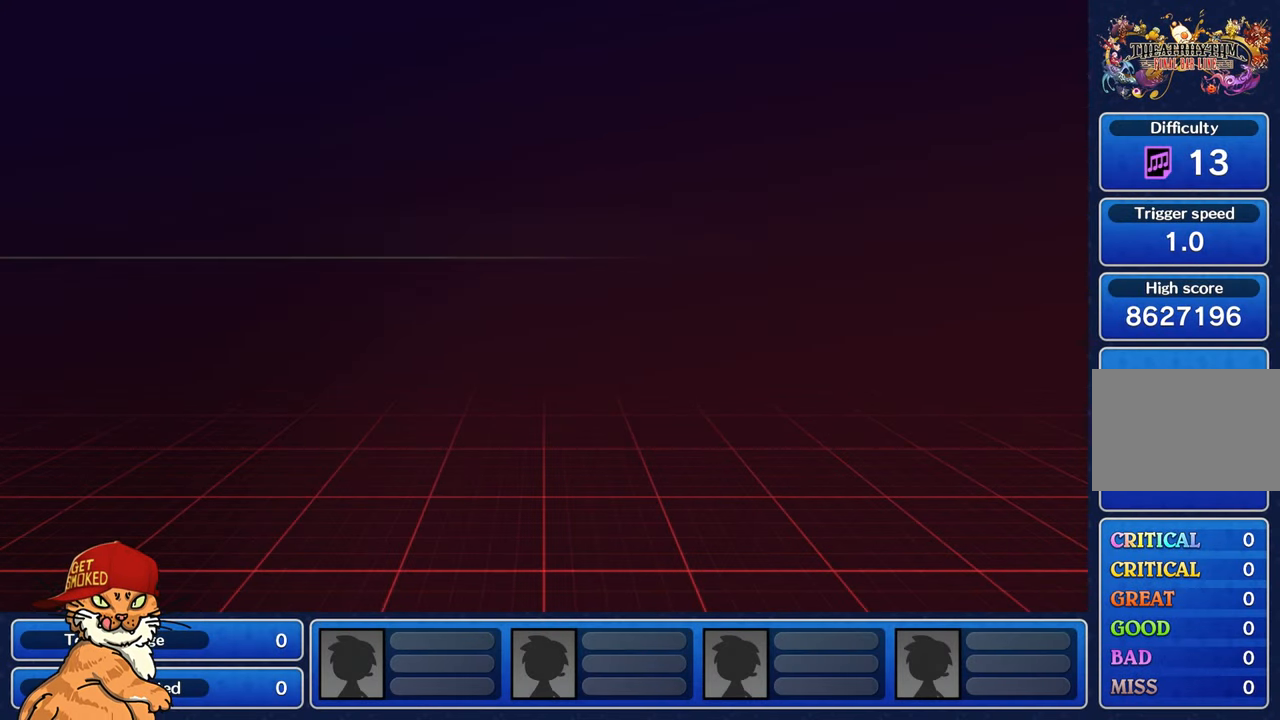
{"buttons": [], "left_stick": "center", "right_stick": "center", "events": []}
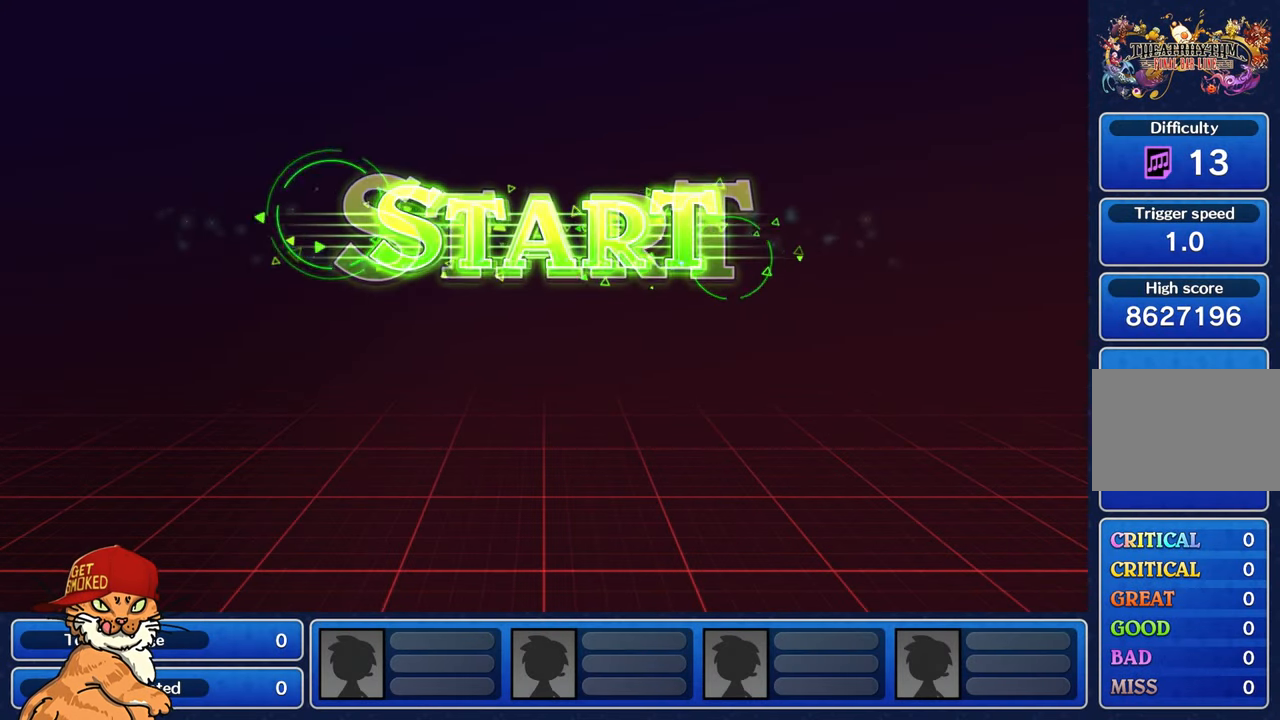
{"buttons": [], "left_stick": "center", "right_stick": "center", "events": [[150, "CROSS", "down"], [283, "CROSS", "up"], [300, "DPAD_DOWN", "down"], [367, "CROSS", "down"], [417, "DPAD_DOWN", "up"], [467, "CROSS", "up"]]}
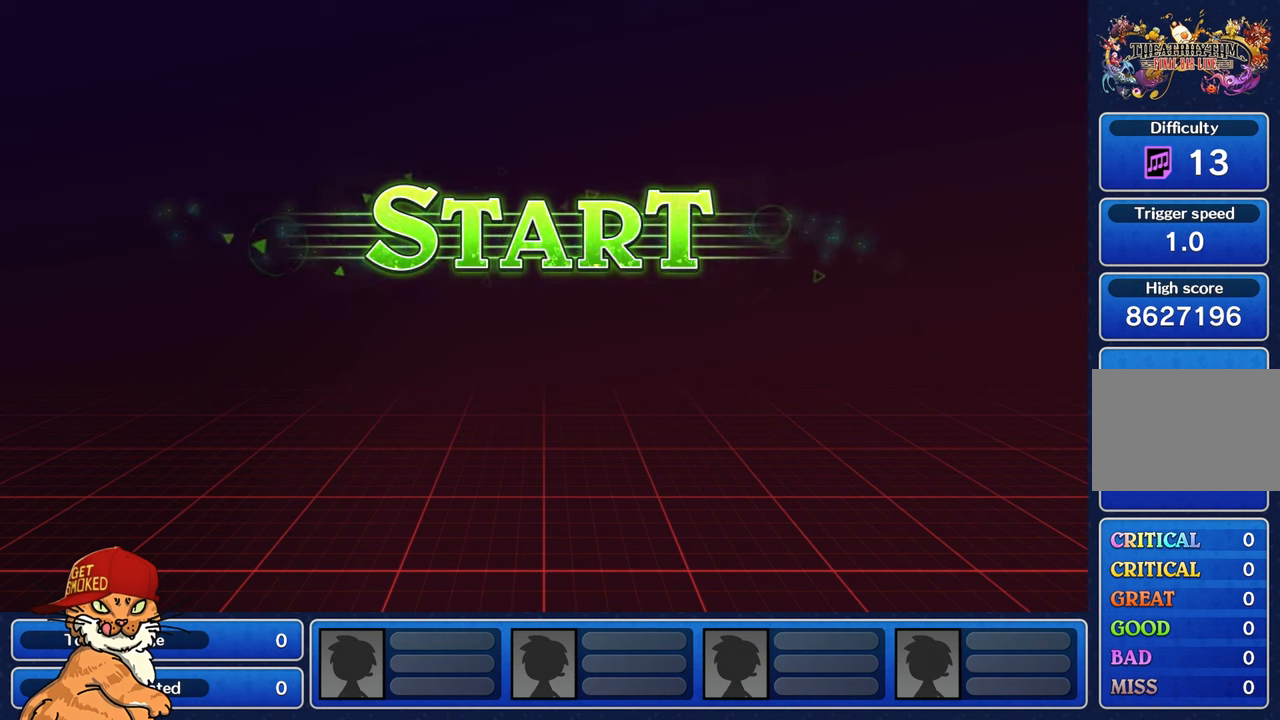
{"buttons": [], "left_stick": "center", "right_stick": "center", "events": [[17, "DPAD_DOWN", "down"], [100, "CROSS", "down"], [133, "DPAD_DOWN", "up"], [183, "DPAD_DOWN", "down"], [200, "CROSS", "up"], [317, "DPAD_DOWN", "up"]]}
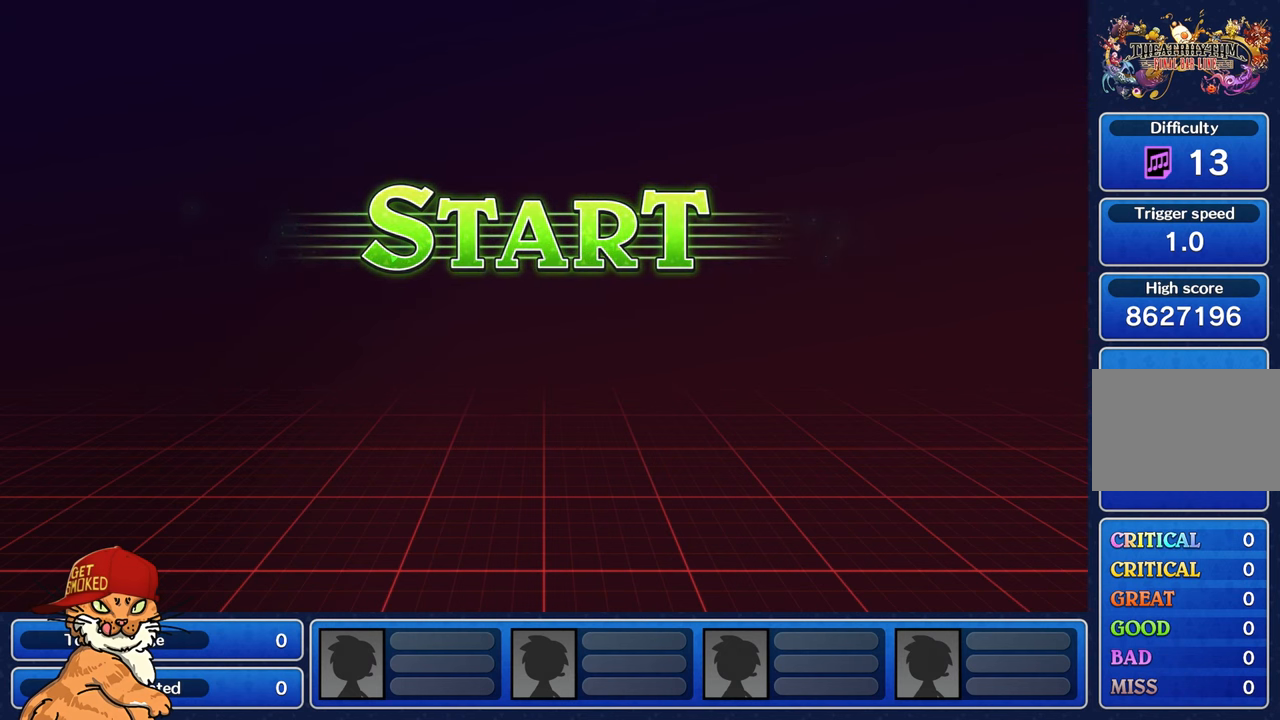
{"buttons": [], "left_stick": "center", "right_stick": "center", "events": []}
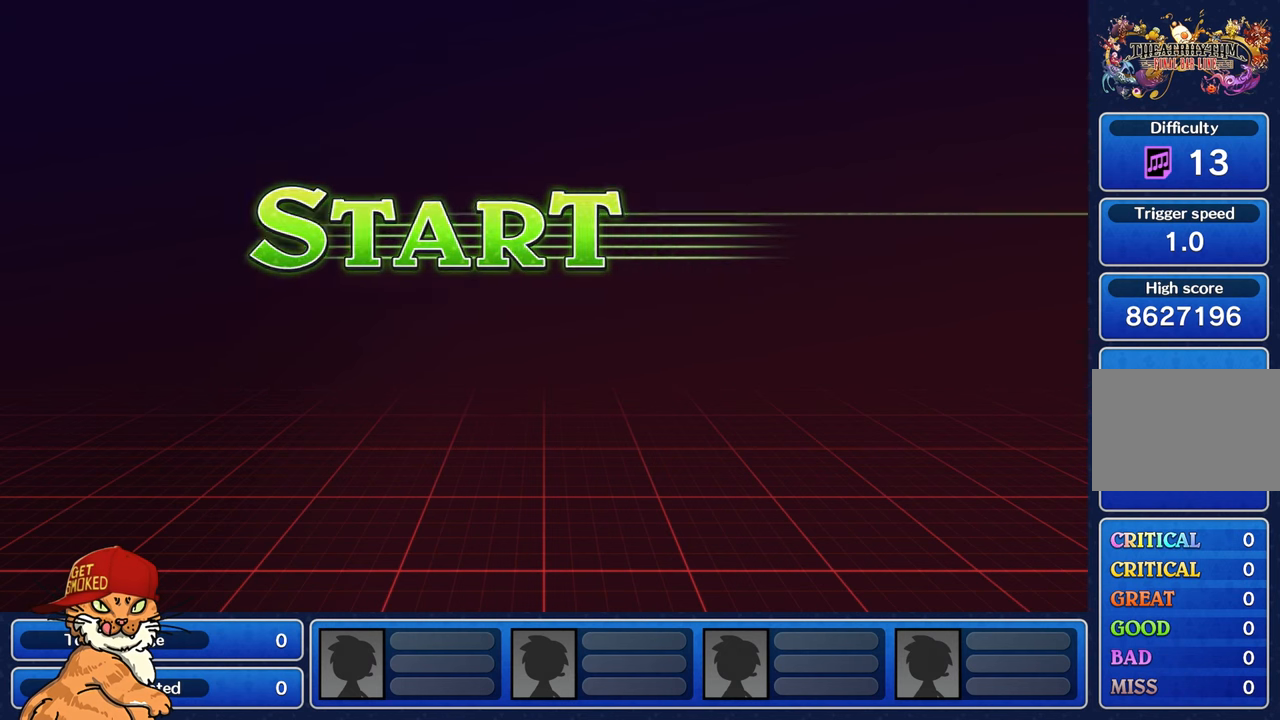
{"buttons": [], "left_stick": "center", "right_stick": "center", "events": []}
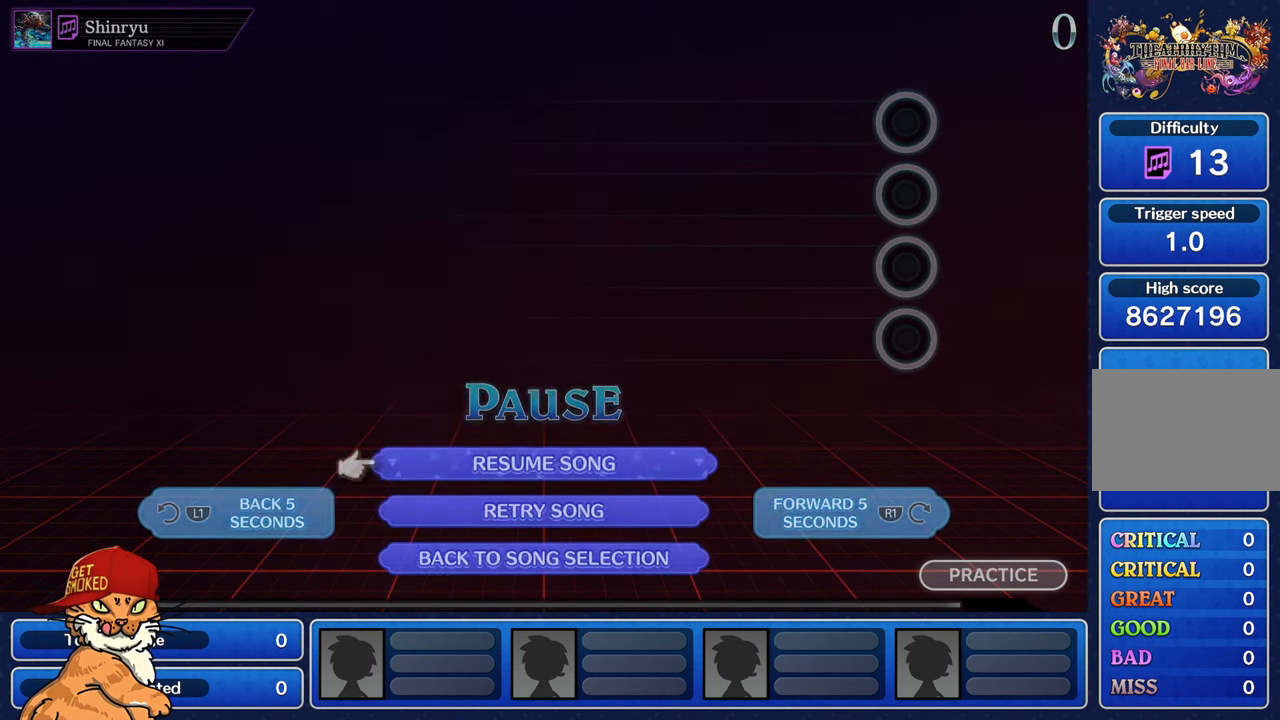
{"buttons": [], "left_stick": "center", "right_stick": "center", "events": [[267, "R1", "down"], [333, "R1", "up"], [433, "R1", "down"], [500, "R1", "up"]]}
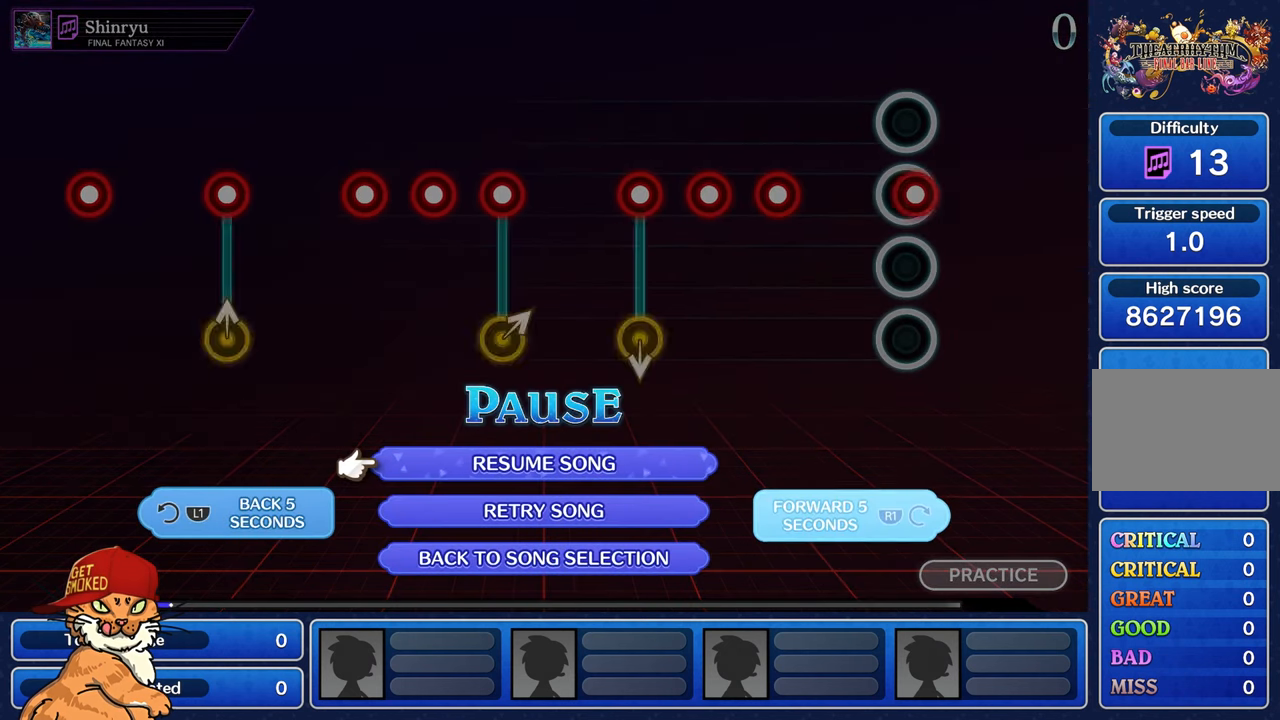
{"buttons": [], "left_stick": "center", "right_stick": "center", "events": [[100, "R1", "down"], [150, "R1", "up"], [250, "R1", "down"], [333, "R1", "up"], [417, "R1", "down"], [450, "R1", "up"]]}
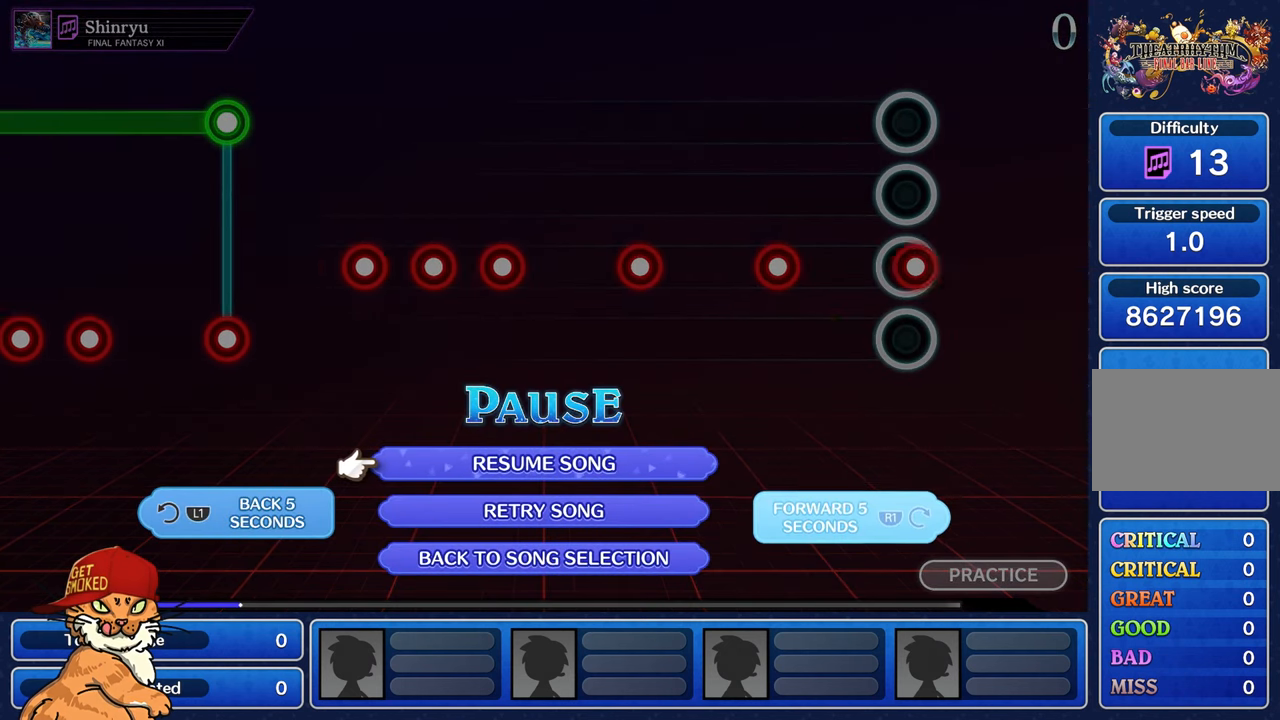
{"buttons": ["R1"], "left_stick": "center", "right_stick": "center", "events": [[67, "R1", "down"], [100, "R1", "up"], [217, "R1", "down"], [250, "R1", "up"], [317, "R1", "down"], [433, "R1", "up"], [450, "R1", "down"]]}
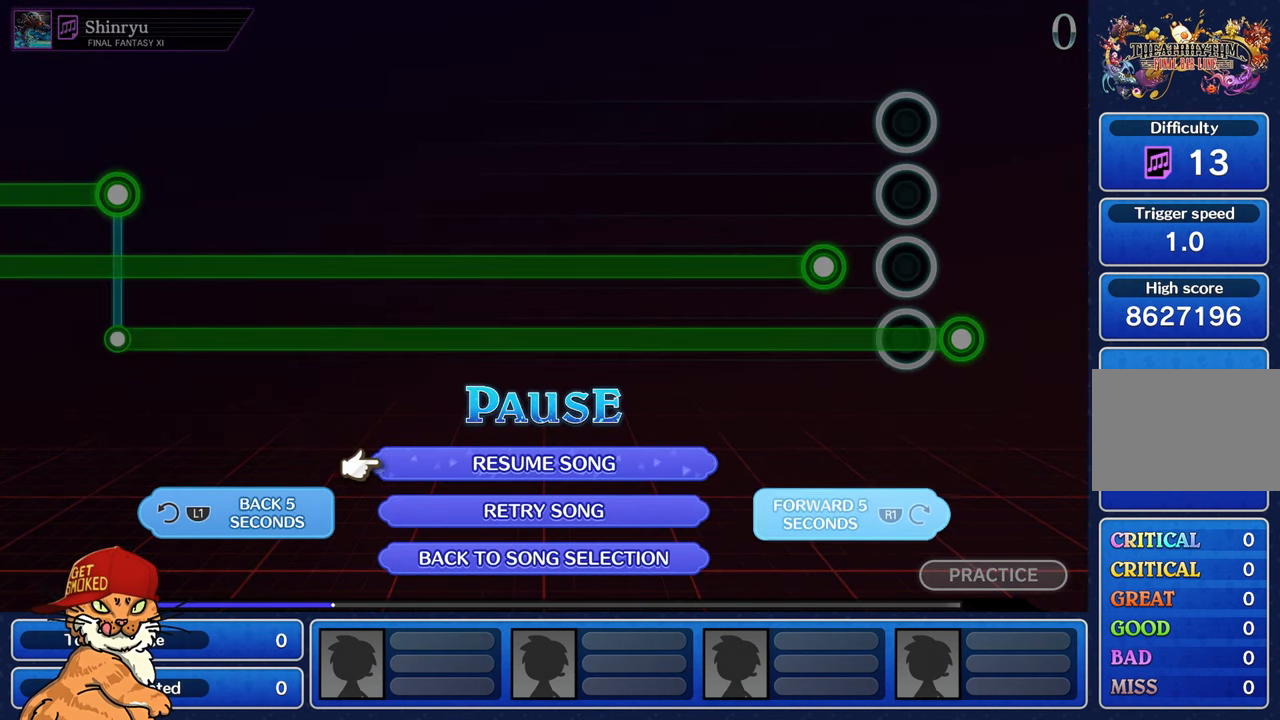
{"buttons": ["R1"], "left_stick": "center", "right_stick": "center", "events": [[200, "R1", "up"], [267, "R1", "down"], [383, "R1", "up"], [467, "R1", "down"]]}
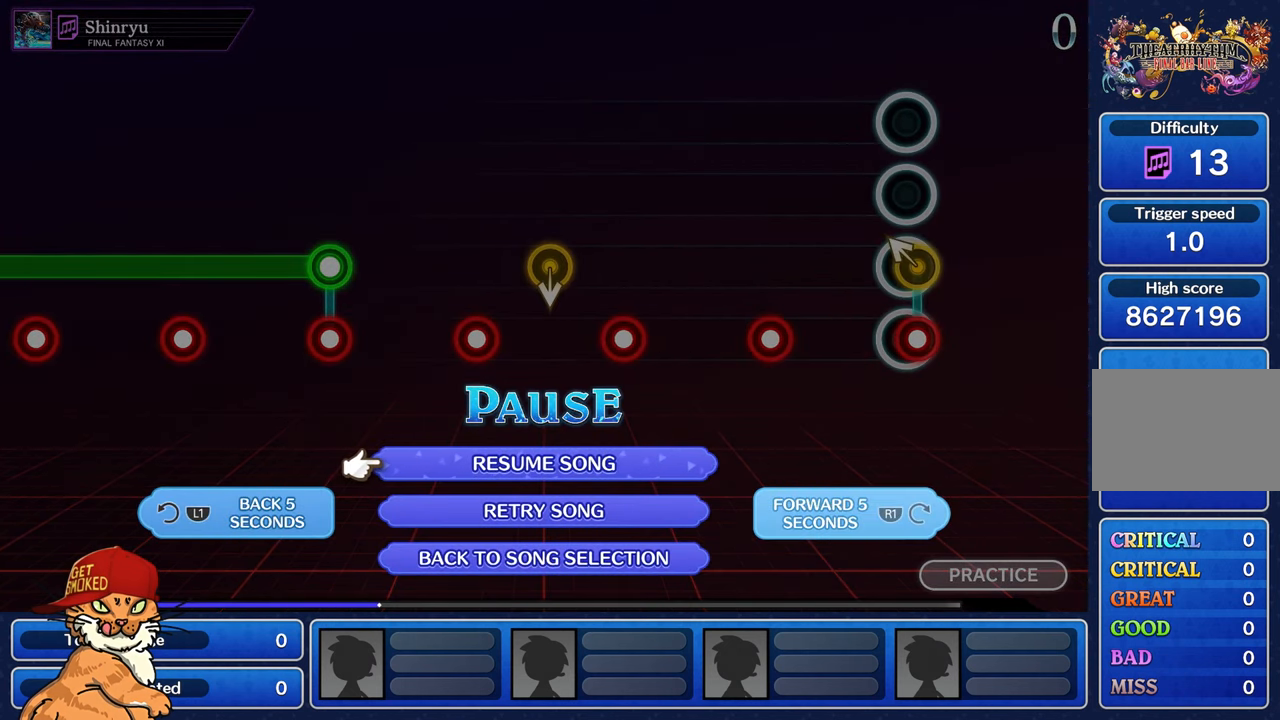
{"buttons": ["R1"], "left_stick": "center", "right_stick": "center", "events": [[50, "R1", "up"], [117, "R1", "down"], [217, "R1", "up"], [300, "R1", "down"], [417, "R1", "up"], [500, "R1", "down"]]}
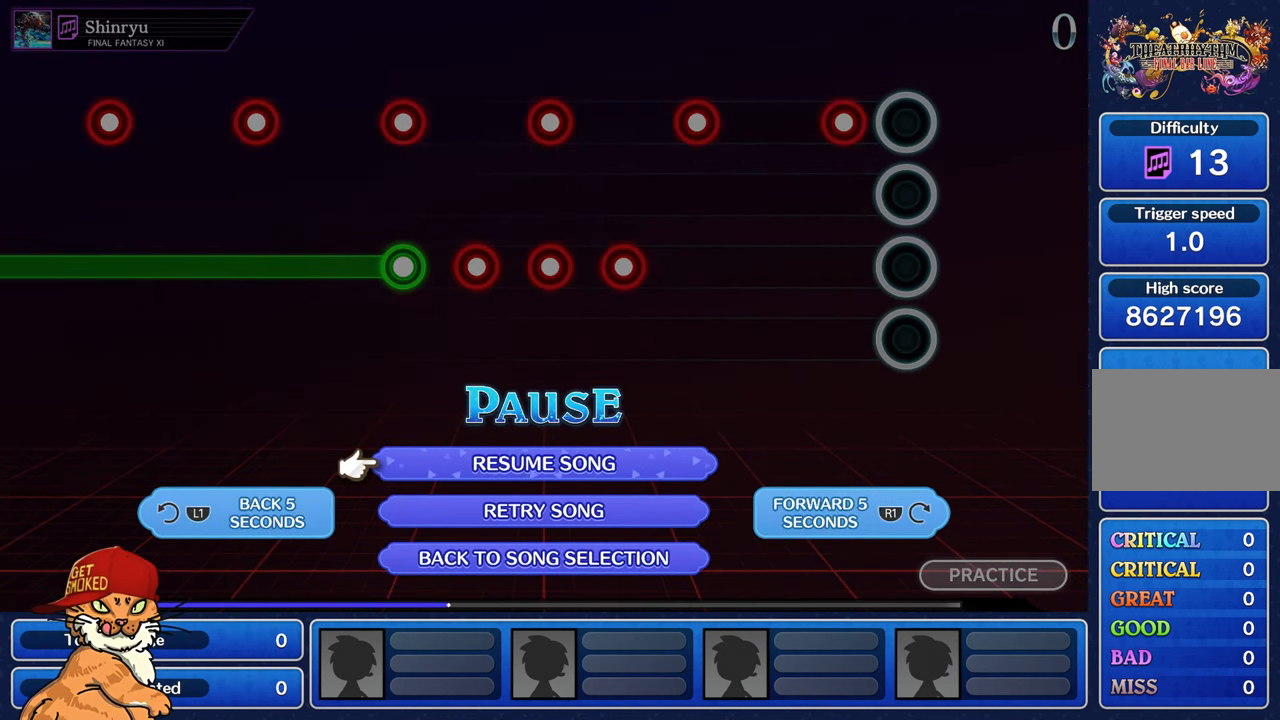
{"buttons": ["R1"], "left_stick": "center", "right_stick": "center", "events": [[117, "R1", "up"], [300, "R1", "down"], [417, "R1", "up"], [500, "R1", "down"]]}
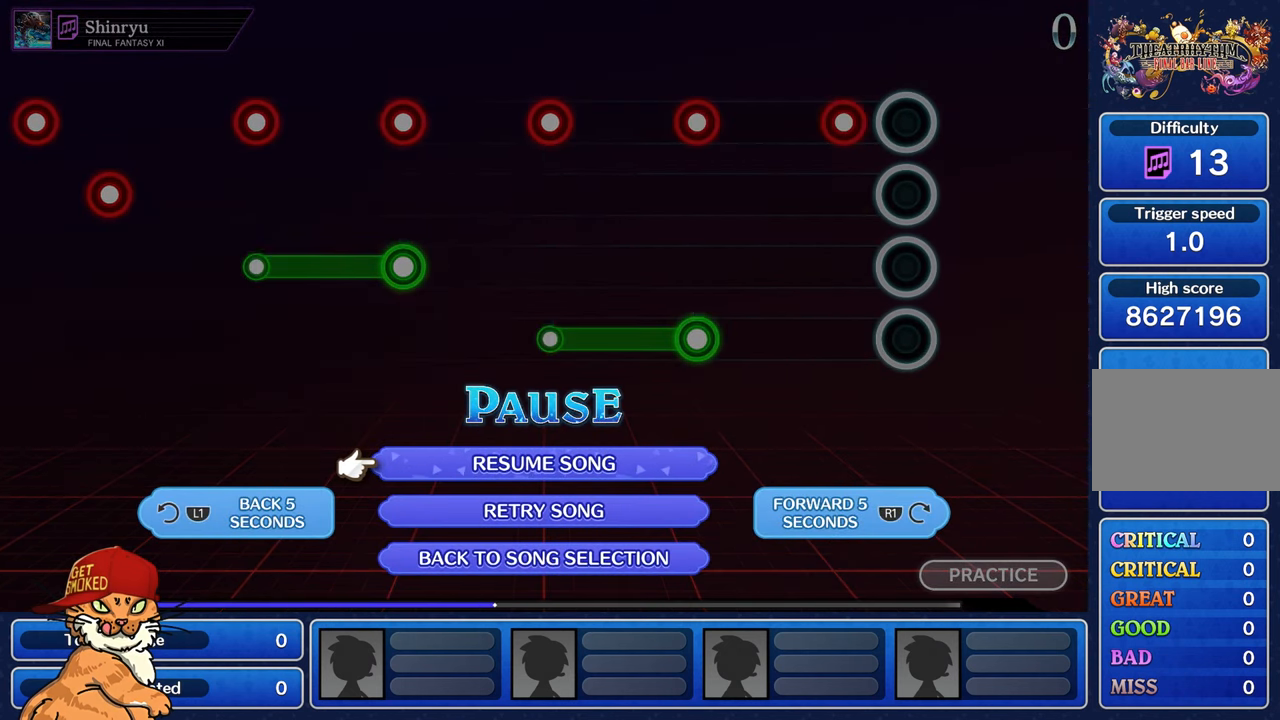
{"buttons": [], "left_stick": "center", "right_stick": "center", "events": [[117, "R1", "up"], [333, "R1", "down"], [450, "R1", "up"]]}
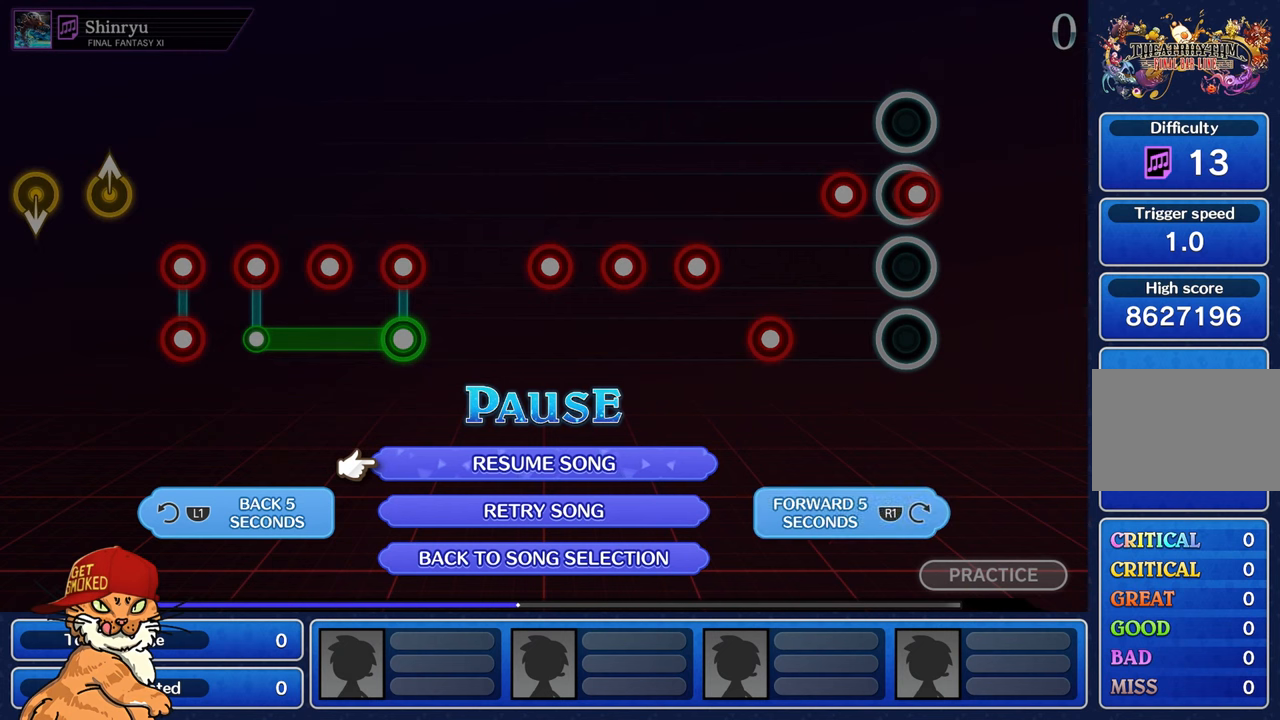
{"buttons": [], "left_stick": "center", "right_stick": "center", "events": []}
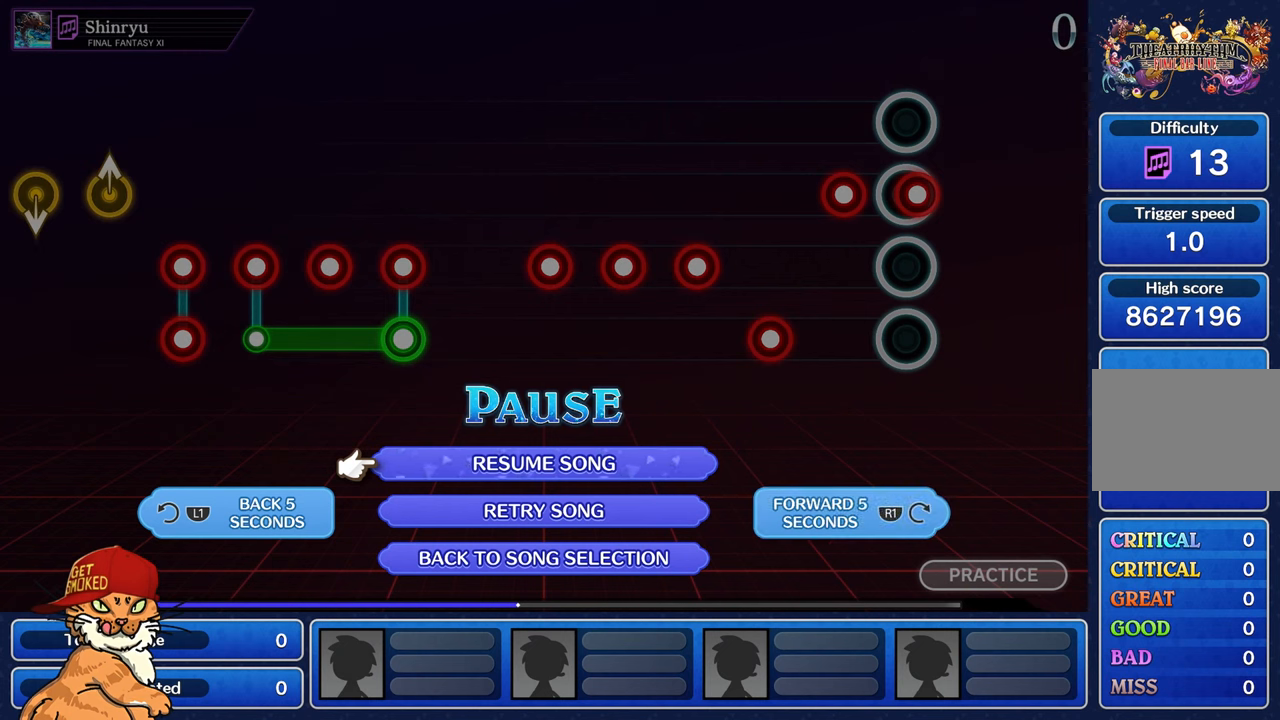
{"buttons": [], "left_stick": "center", "right_stick": "center", "events": [[317, "L1", "down"], [467, "L1", "up"]]}
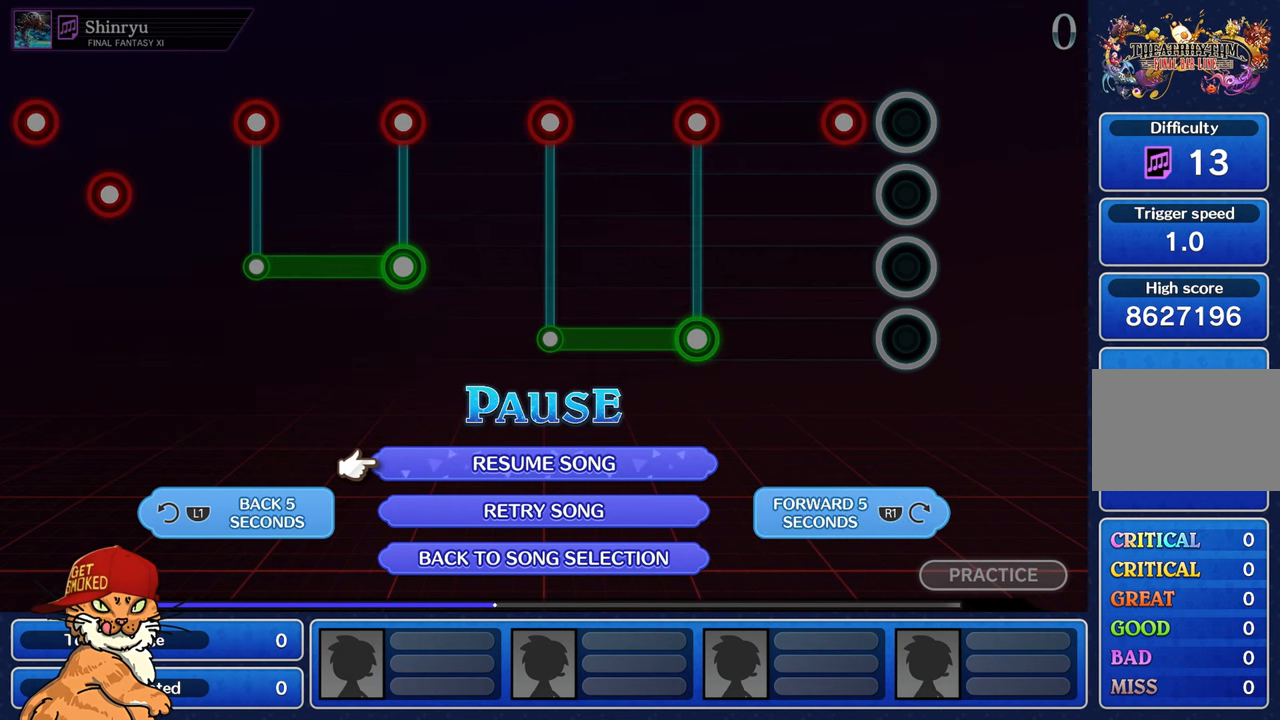
{"buttons": [], "left_stick": "center", "right_stick": "center", "events": []}